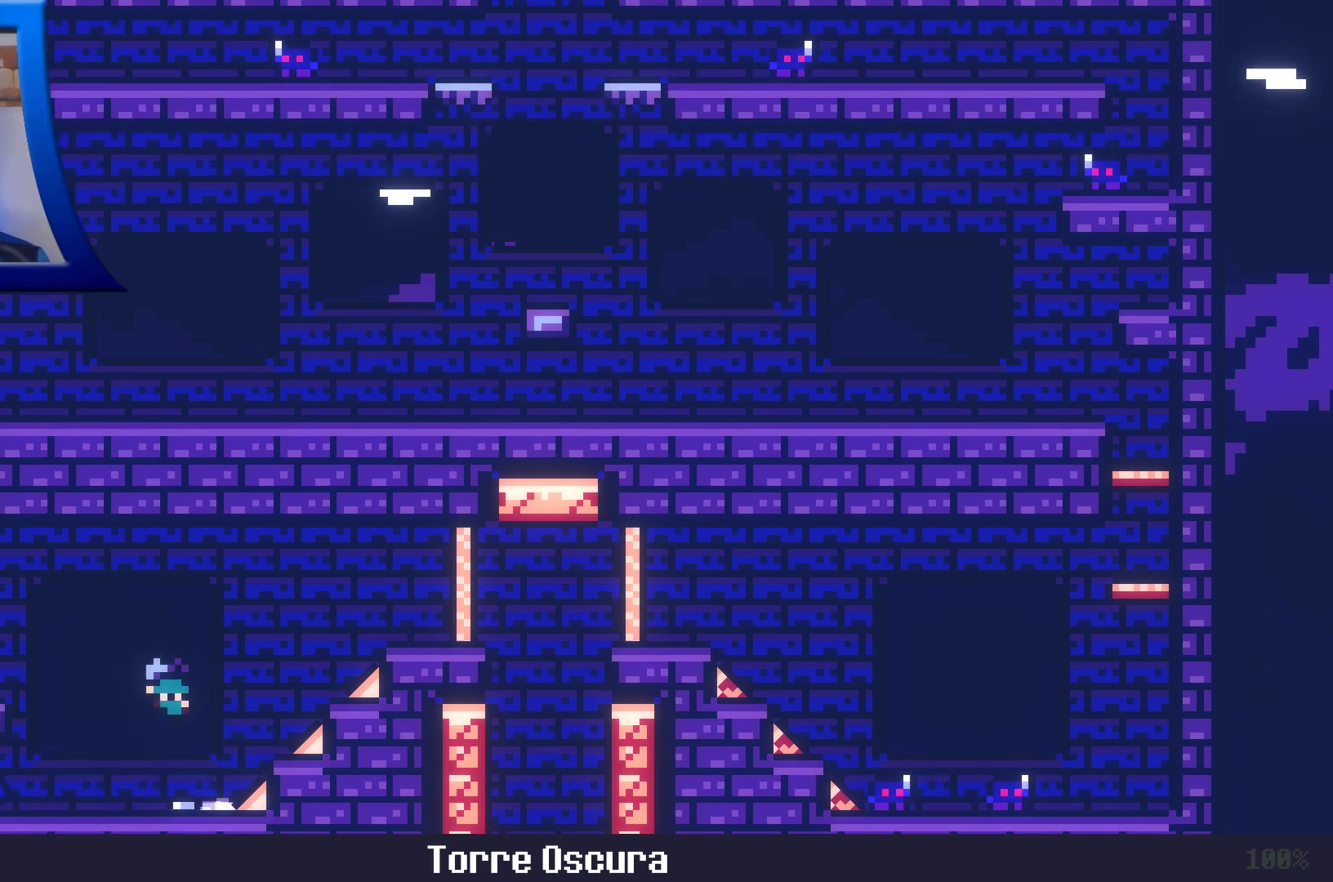
Gameplay with a controller (Xbox layout); each line is a JSON object with the inputs held at the frame after it. "events" lists button and stick changes between this image and that frame as [ms after this image, input, new state], when the widget could be followed in between. Not read: L3 R3.
{"buttons": [], "left_stick": "center", "right_stick": "center", "events": [[267, "left_stick", "center"]]}
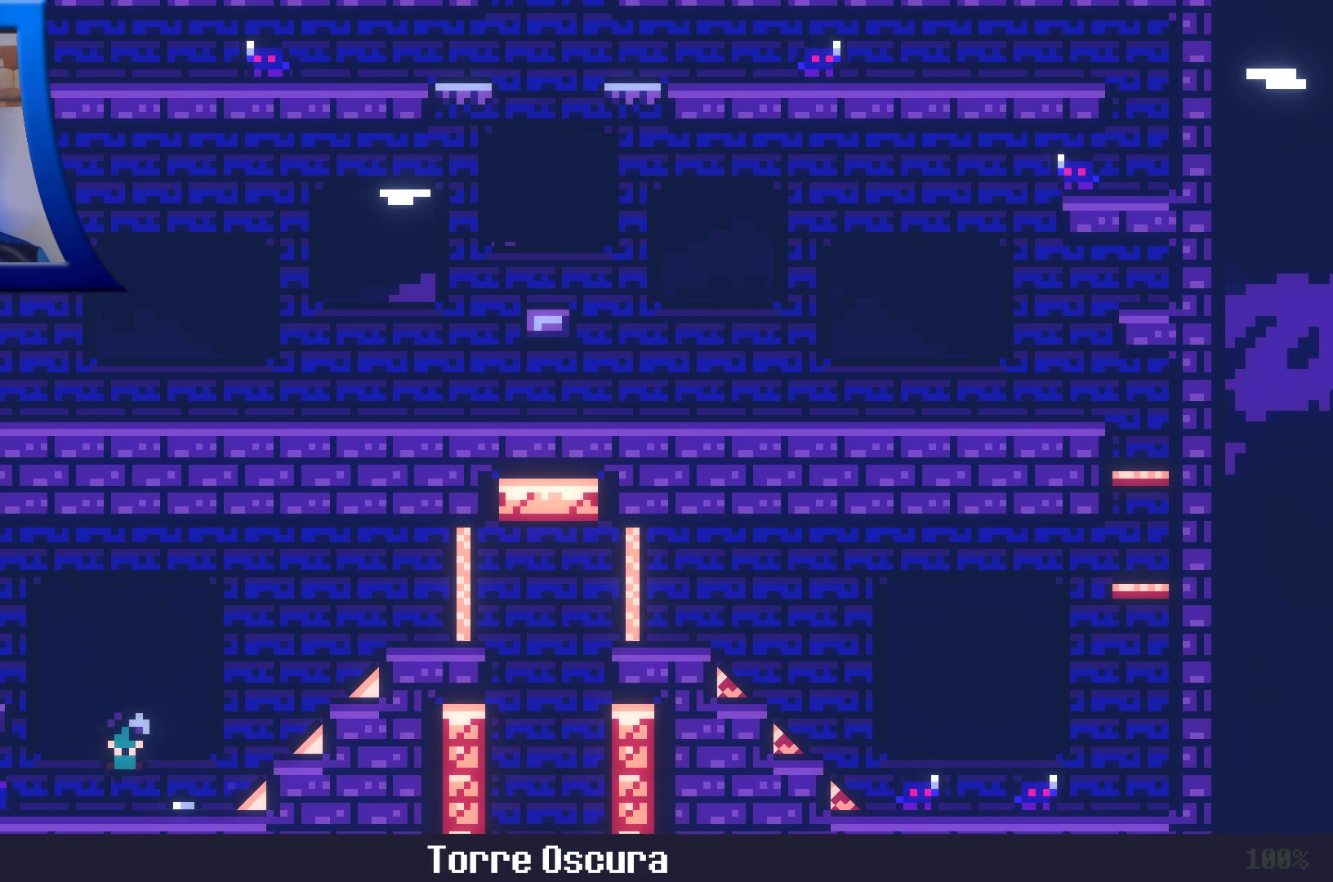
{"buttons": [], "left_stick": "center", "right_stick": "center", "events": []}
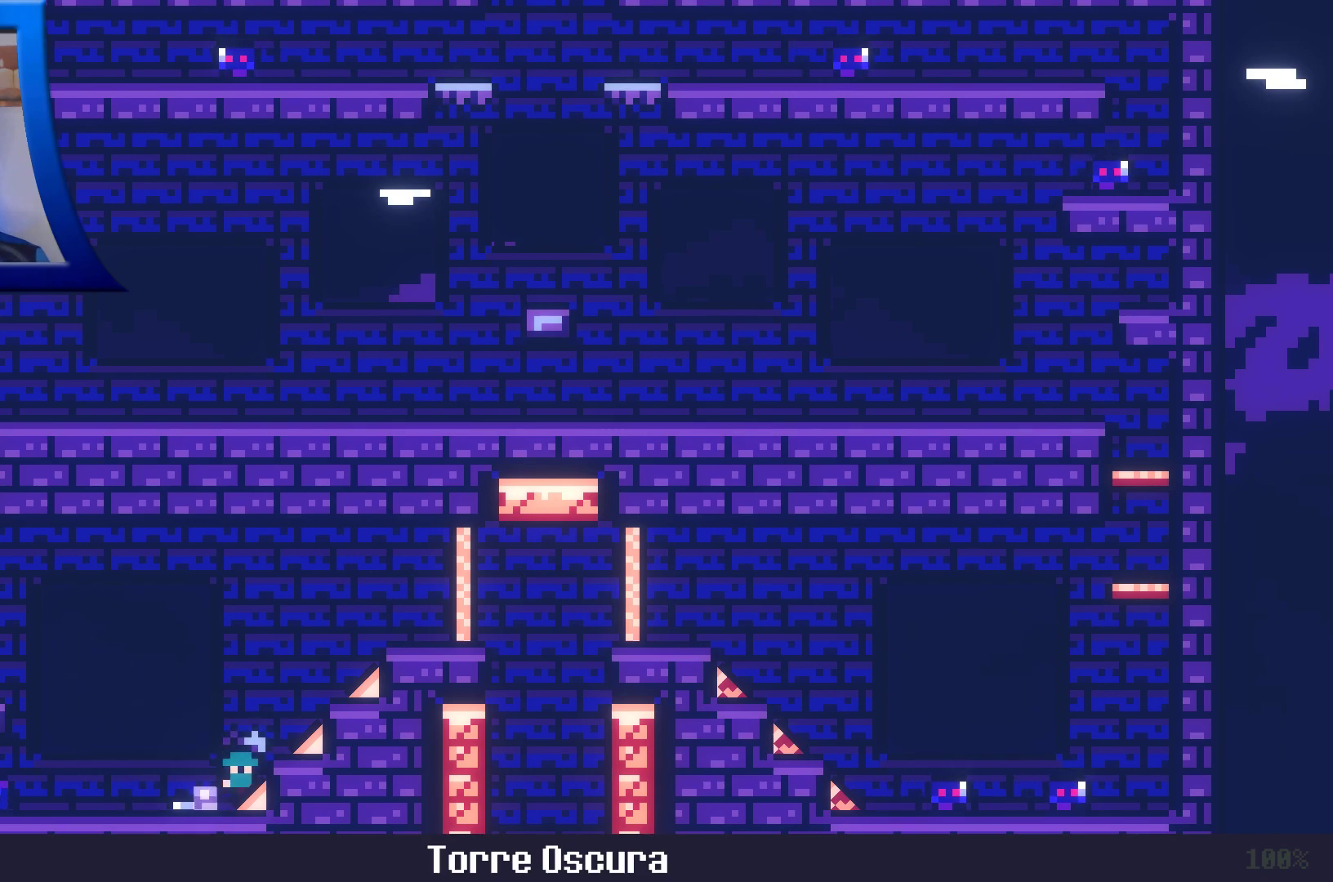
{"buttons": ["A"], "left_stick": "center", "right_stick": "center", "events": [[100, "A", "down"]]}
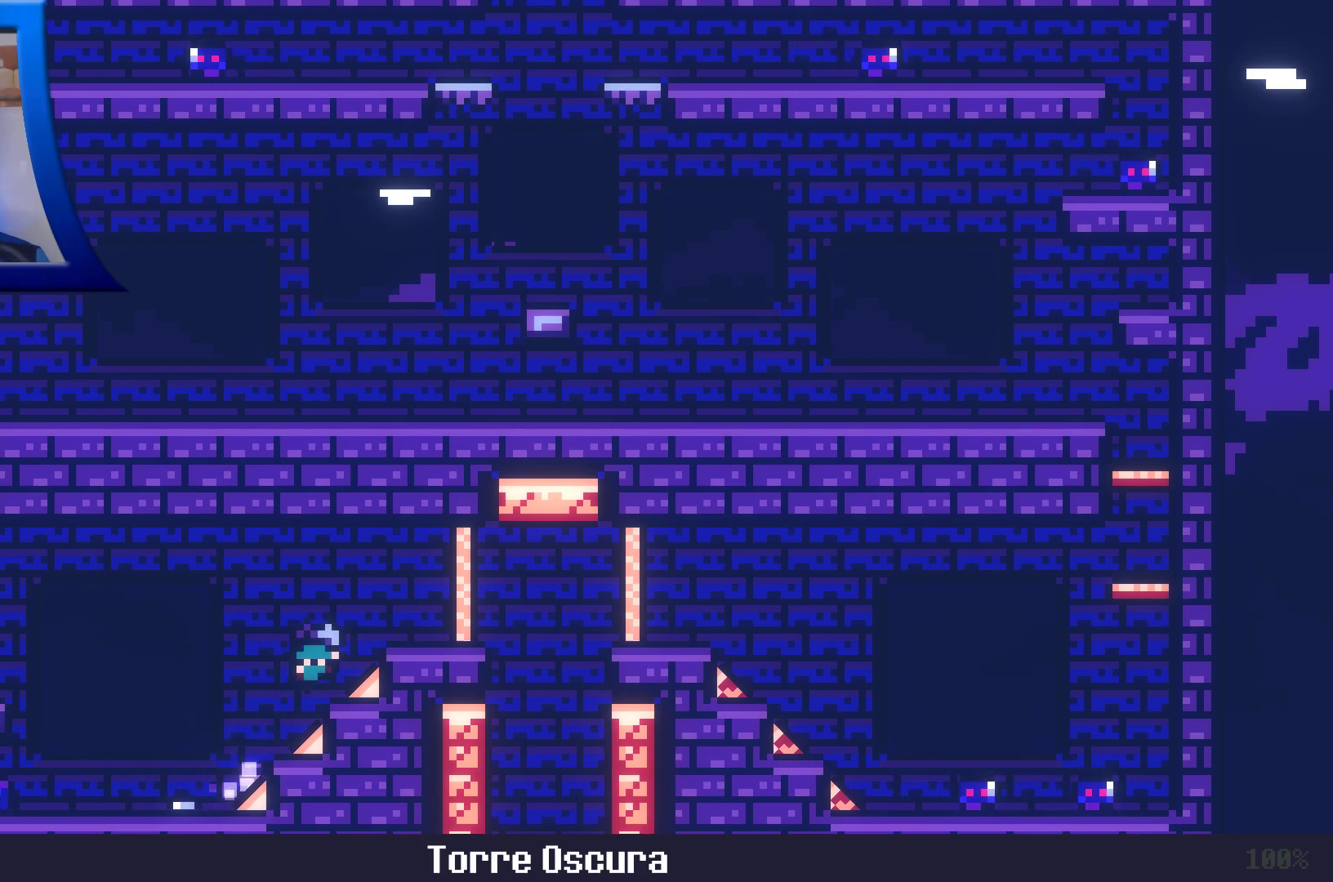
{"buttons": ["A"], "left_stick": "center", "right_stick": "center", "events": [[283, "A", "up"], [500, "A", "down"]]}
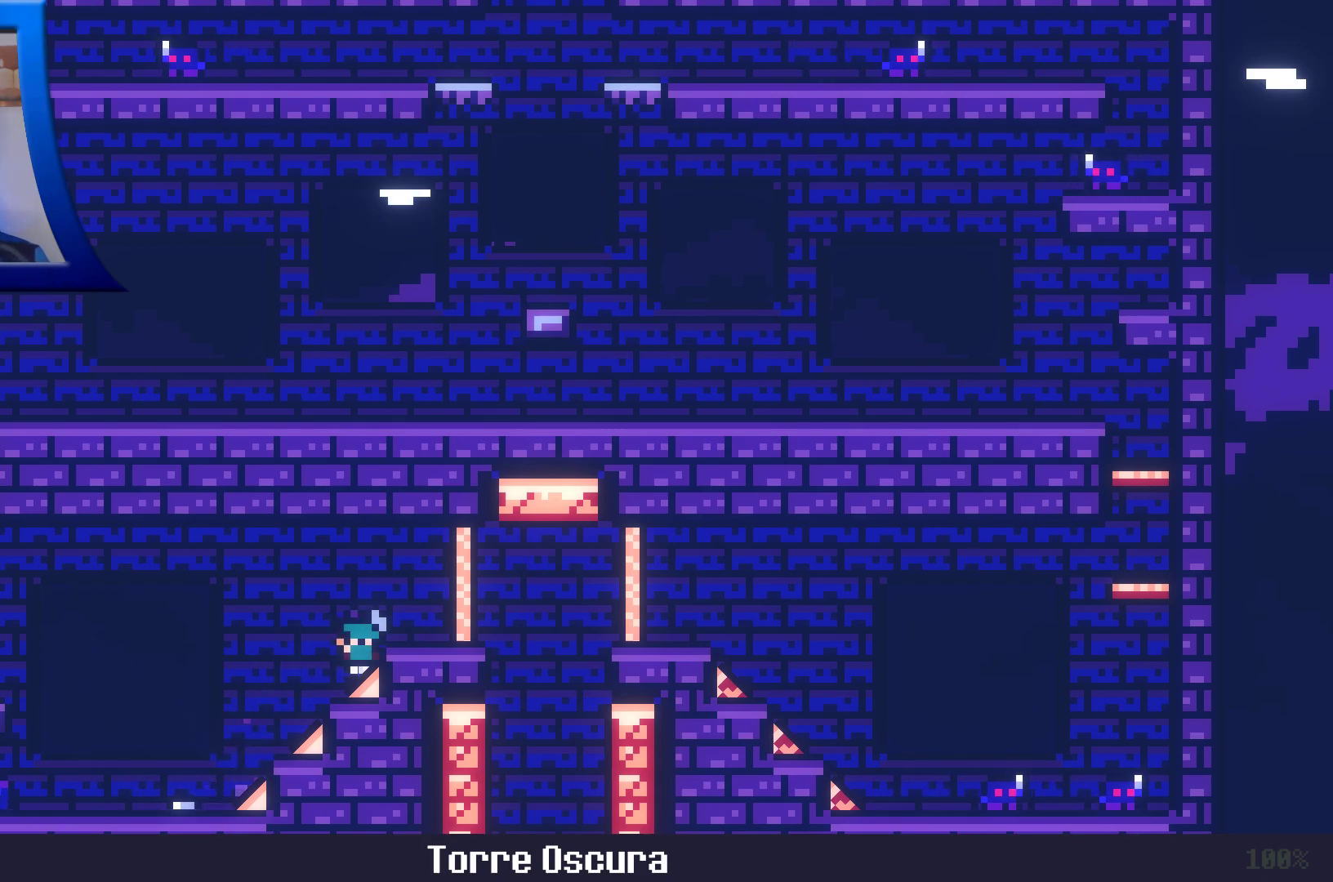
{"buttons": [], "left_stick": "center", "right_stick": "center", "events": [[150, "A", "up"]]}